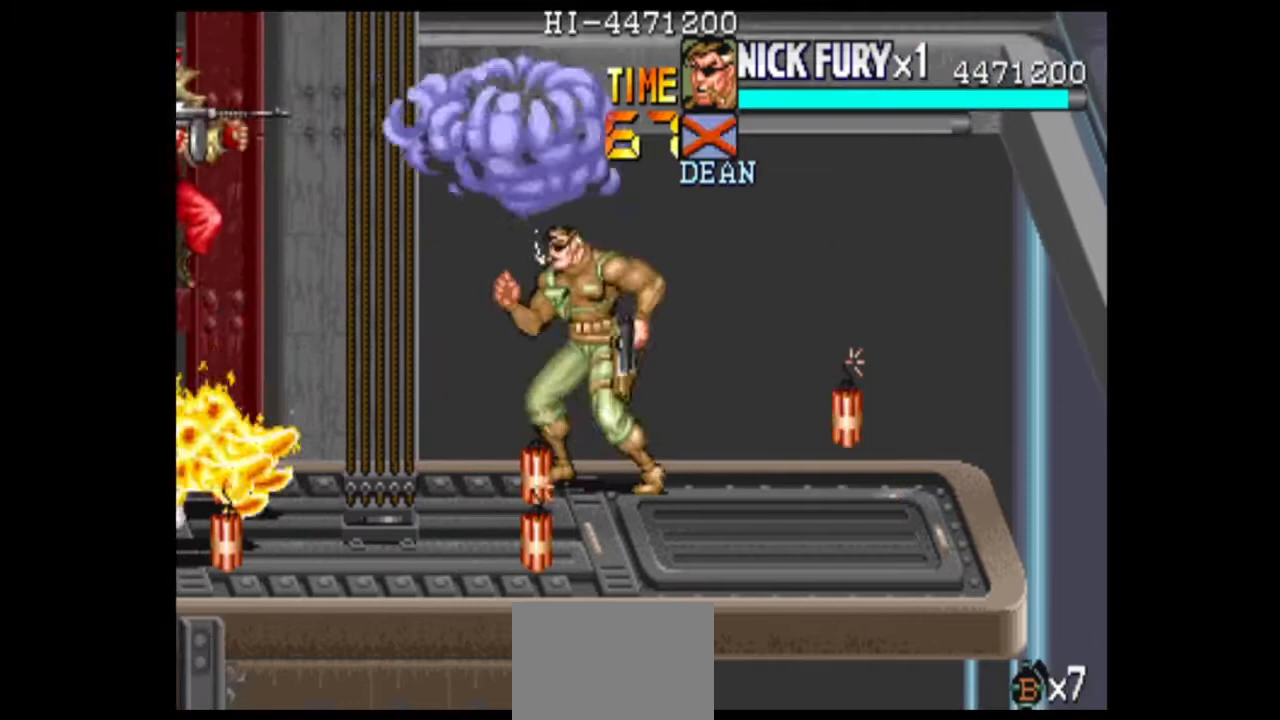
Gameplay with a controller (arcade stick); each line is a JSON object with the inputs held at the frame after it (dt_ms = milliseconds from this image to that frame). "events" lists button and stick changes between this image and that frame as [ms after this image, input, new state], when the widget could be followed in between. Not read: L3 R3.
{"dt_ms": 500, "buttons": [], "left_stick": "right", "events": [[42, "B", "down"], [42, "left_stick", "center"], [125, "B", "up"], [292, "left_stick", "right"]]}
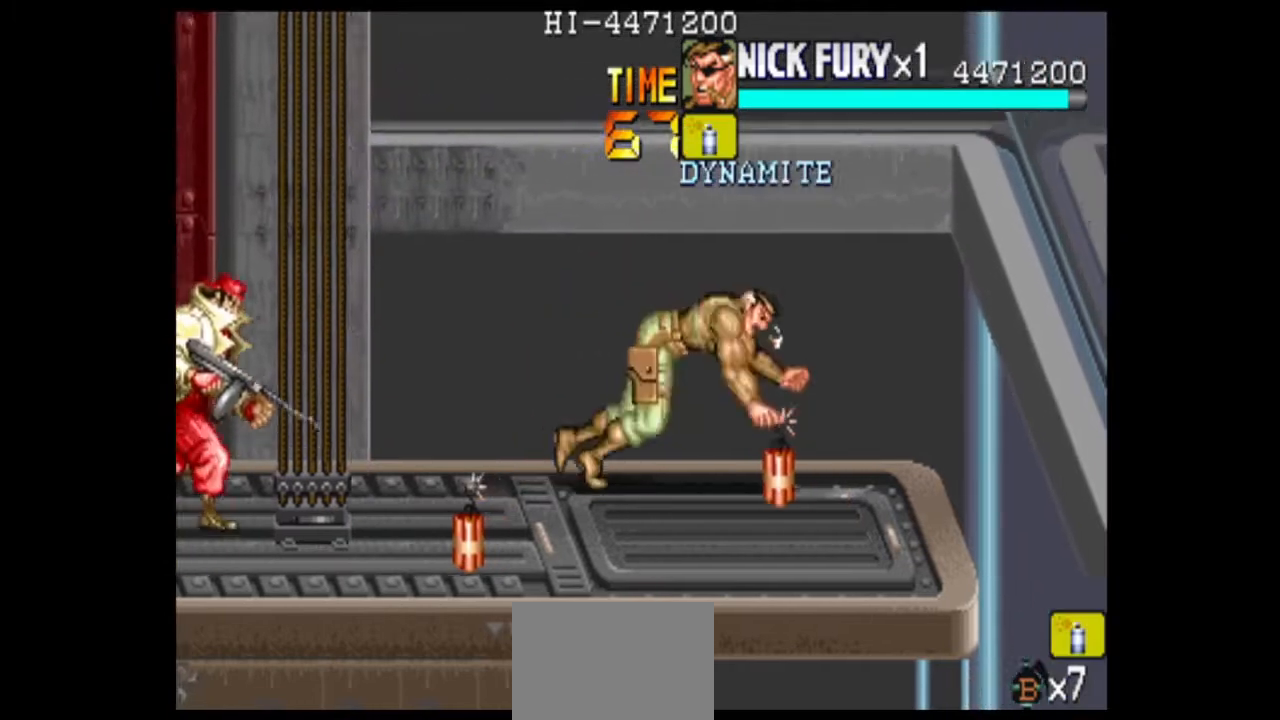
{"dt_ms": 500, "buttons": ["B"], "left_stick": "left", "events": [[42, "left_stick", "down-right"], [250, "left_stick", "center"], [375, "left_stick", "left"], [500, "B", "down"]]}
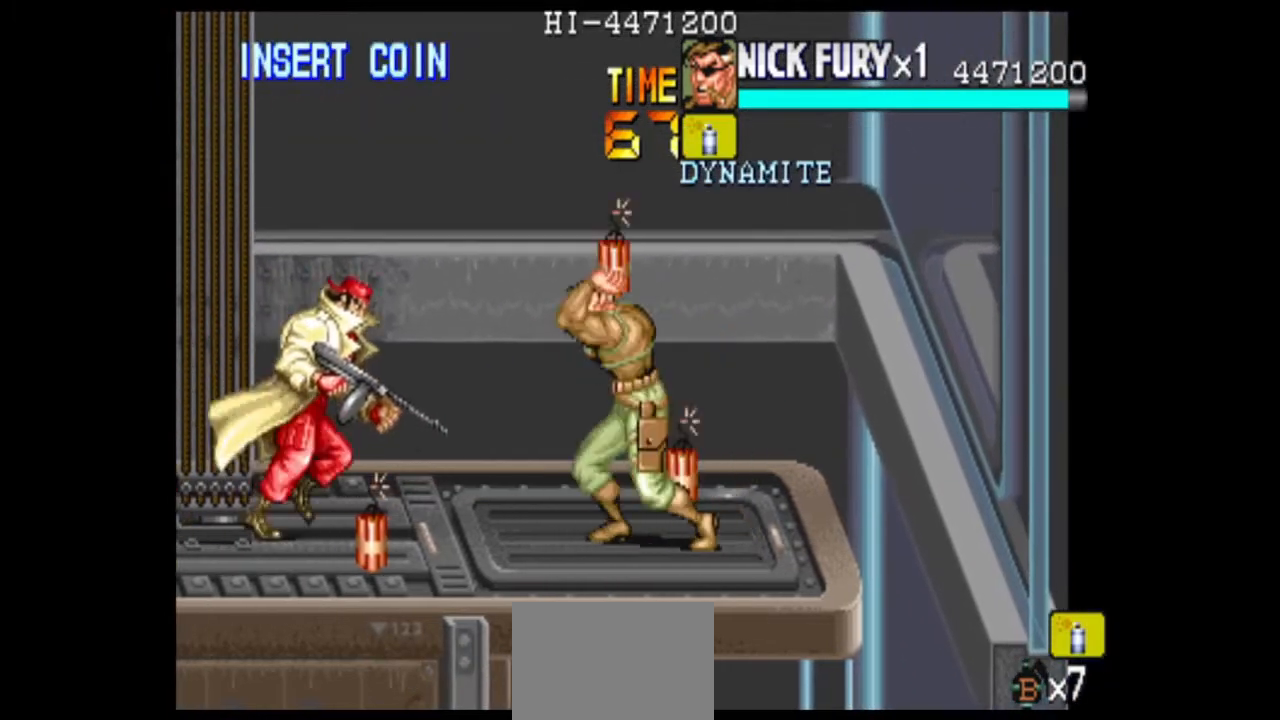
{"dt_ms": 500, "buttons": [], "left_stick": "up-right", "events": [[83, "B", "up"], [250, "left_stick", "center"], [375, "left_stick", "right"], [458, "left_stick", "up-right"]]}
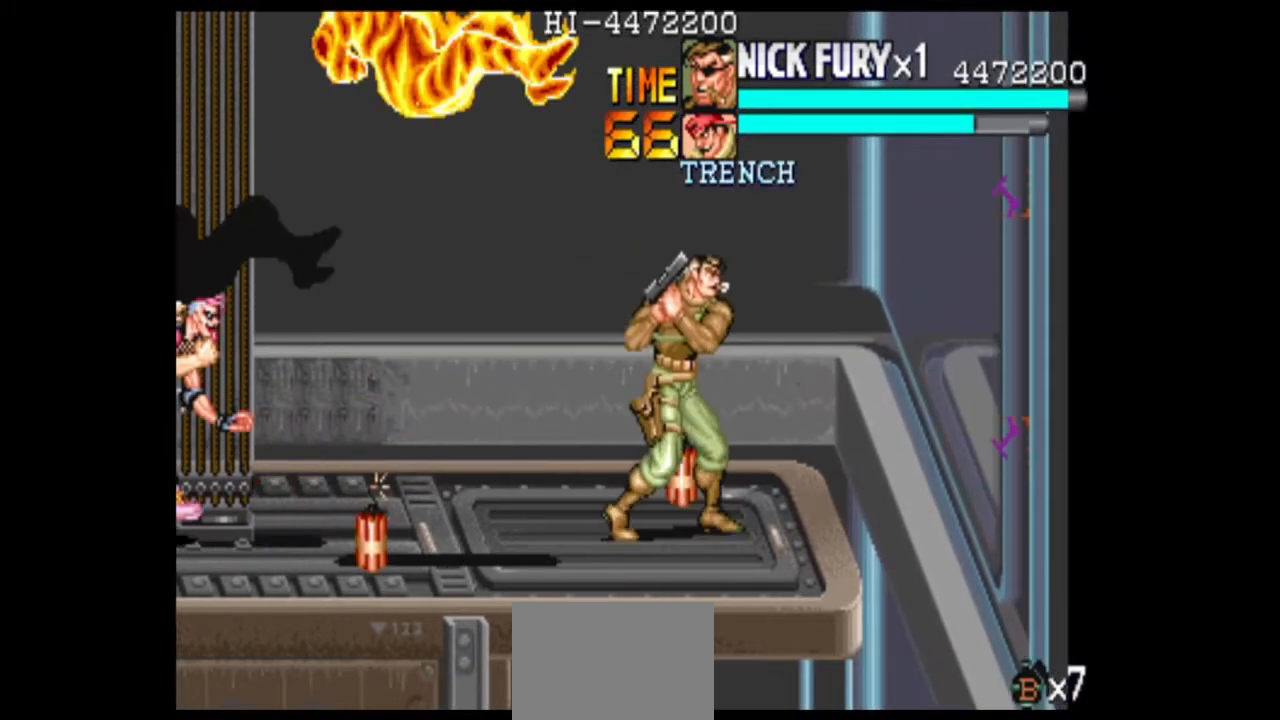
{"dt_ms": 500, "buttons": [], "left_stick": "right", "events": [[42, "left_stick", "up"], [208, "left_stick", "center"], [333, "left_stick", "right"]]}
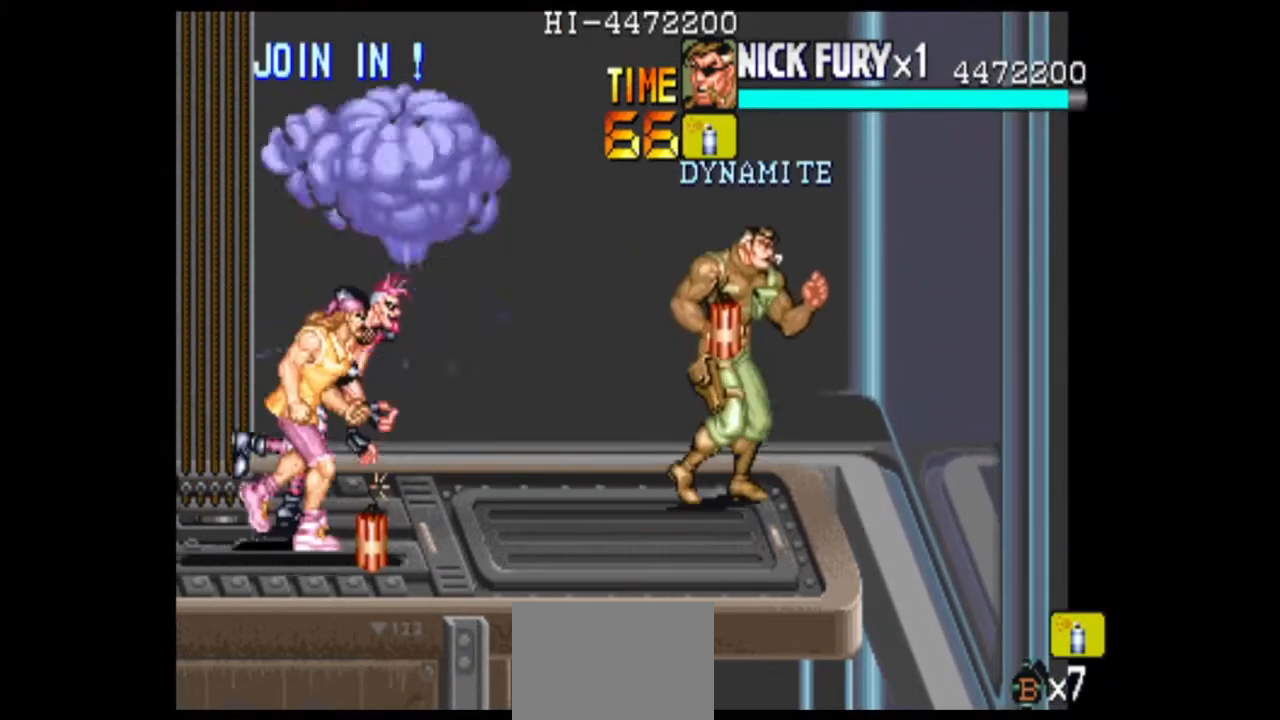
{"dt_ms": 500, "buttons": [], "left_stick": "center", "events": [[208, "left_stick", "left"], [250, "B", "down"], [375, "B", "up"], [458, "left_stick", "center"]]}
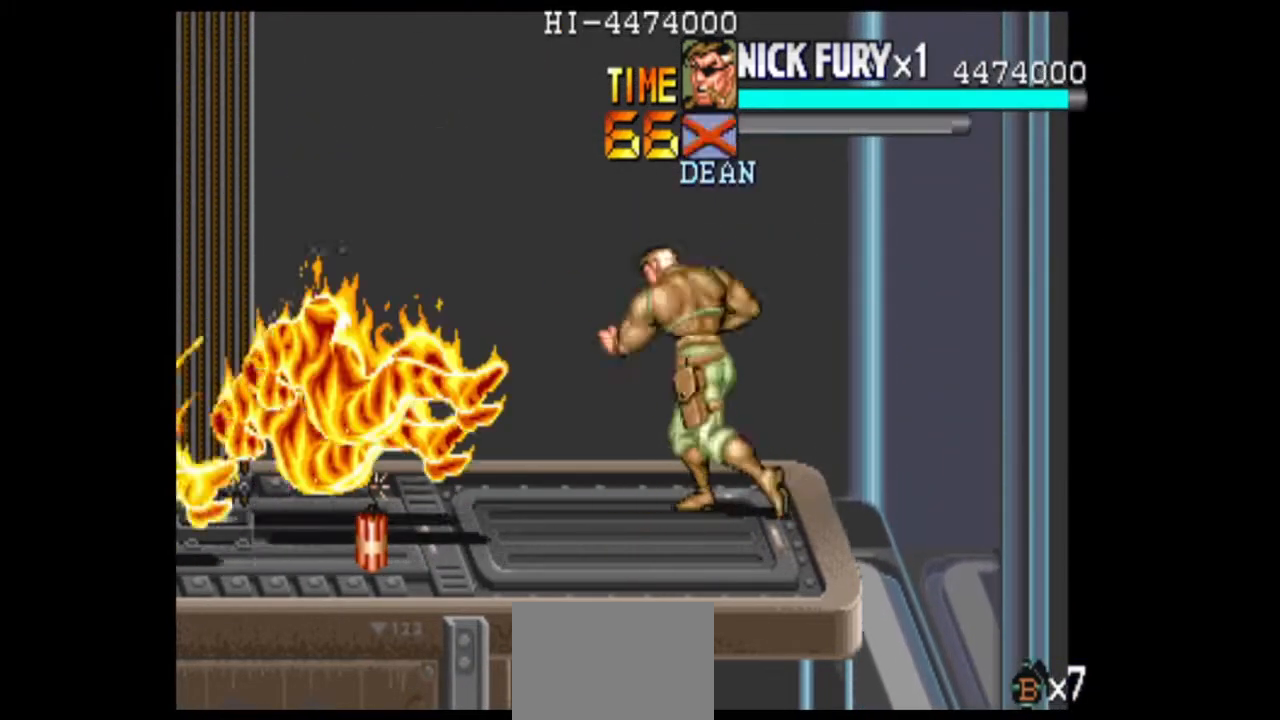
{"dt_ms": 500, "buttons": [], "left_stick": "center", "events": [[333, "left_stick", "up-left"], [417, "left_stick", "center"]]}
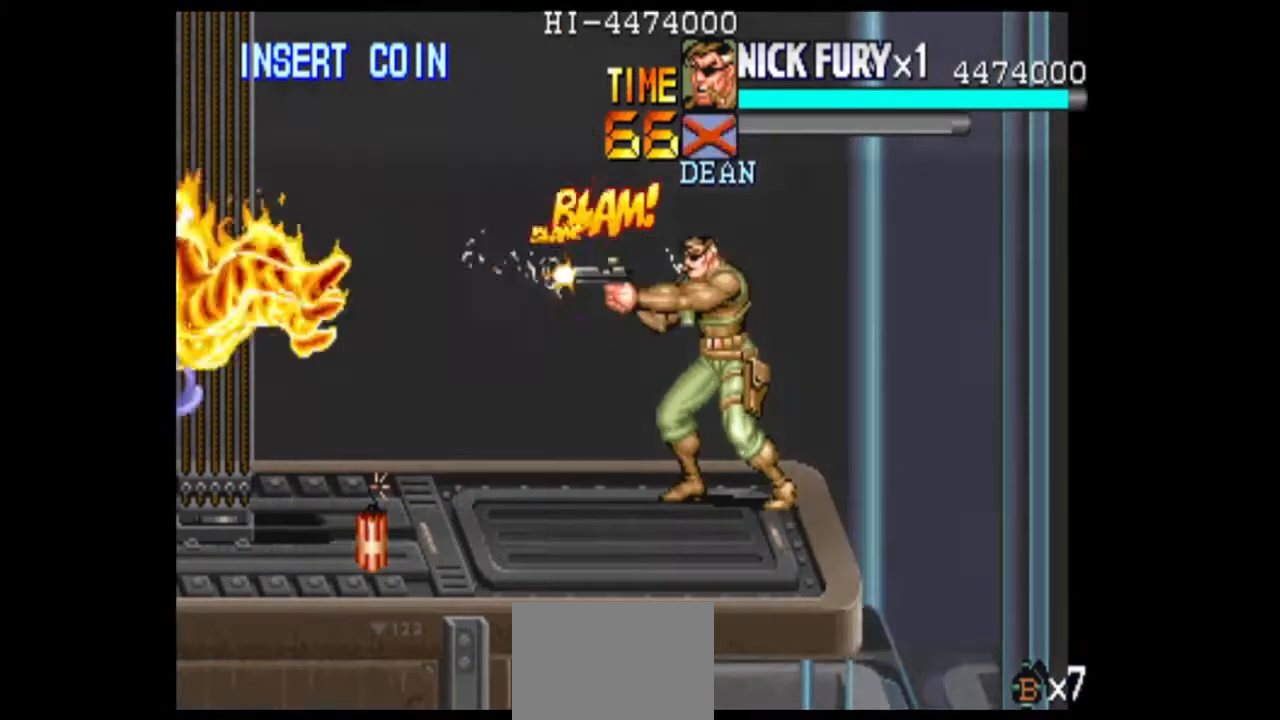
{"dt_ms": 1000, "buttons": [], "left_stick": "center", "events": [[42, "B", "down"], [208, "B", "up"], [292, "B", "down"], [875, "B", "up"]]}
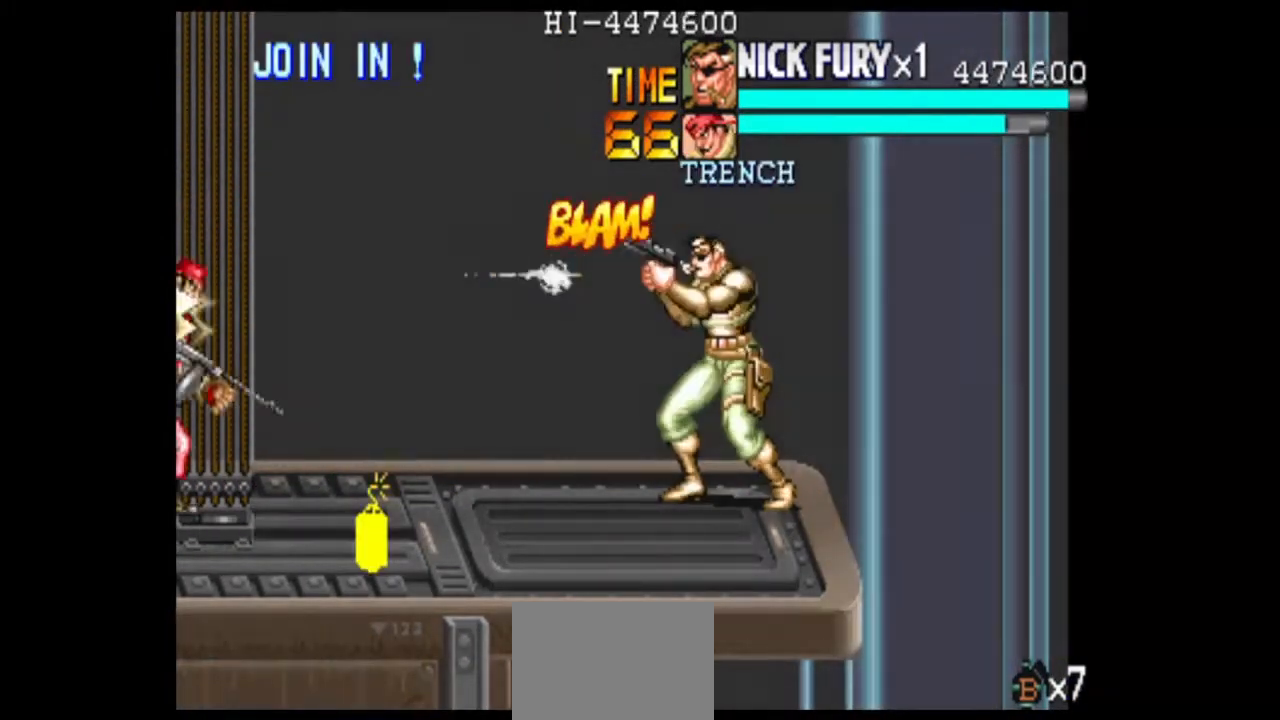
{"dt_ms": 500, "buttons": ["B"], "left_stick": "center", "events": [[333, "B", "down"]]}
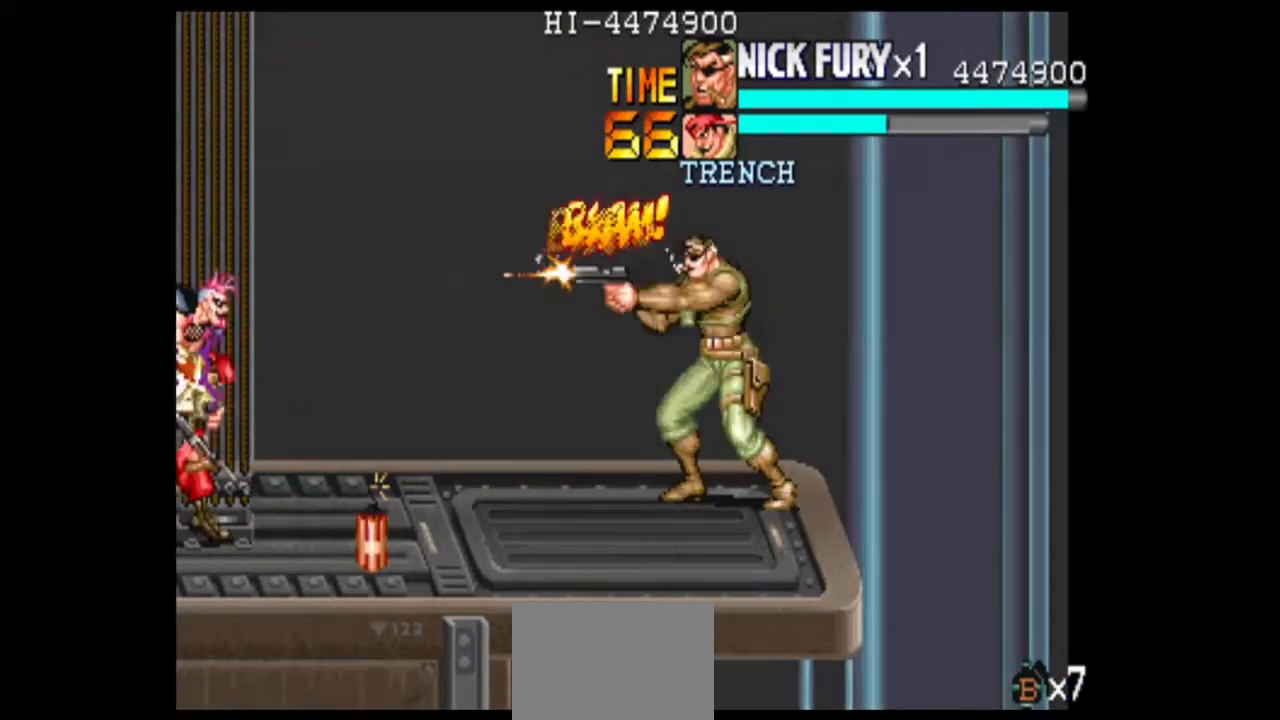
{"dt_ms": 500, "buttons": ["B"], "left_stick": "center", "events": [[42, "B", "up"], [208, "B", "down"], [292, "B", "up"], [375, "B", "down"]]}
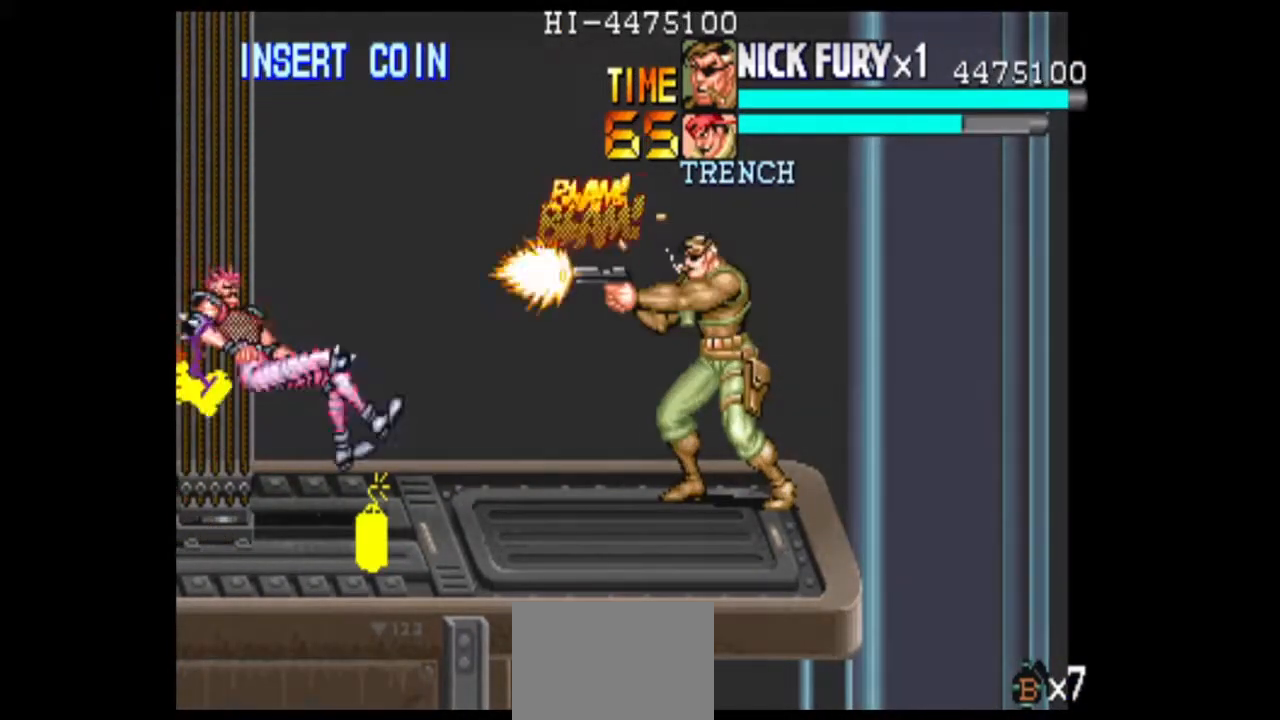
{"dt_ms": 1000, "buttons": ["B"], "left_stick": "center", "events": []}
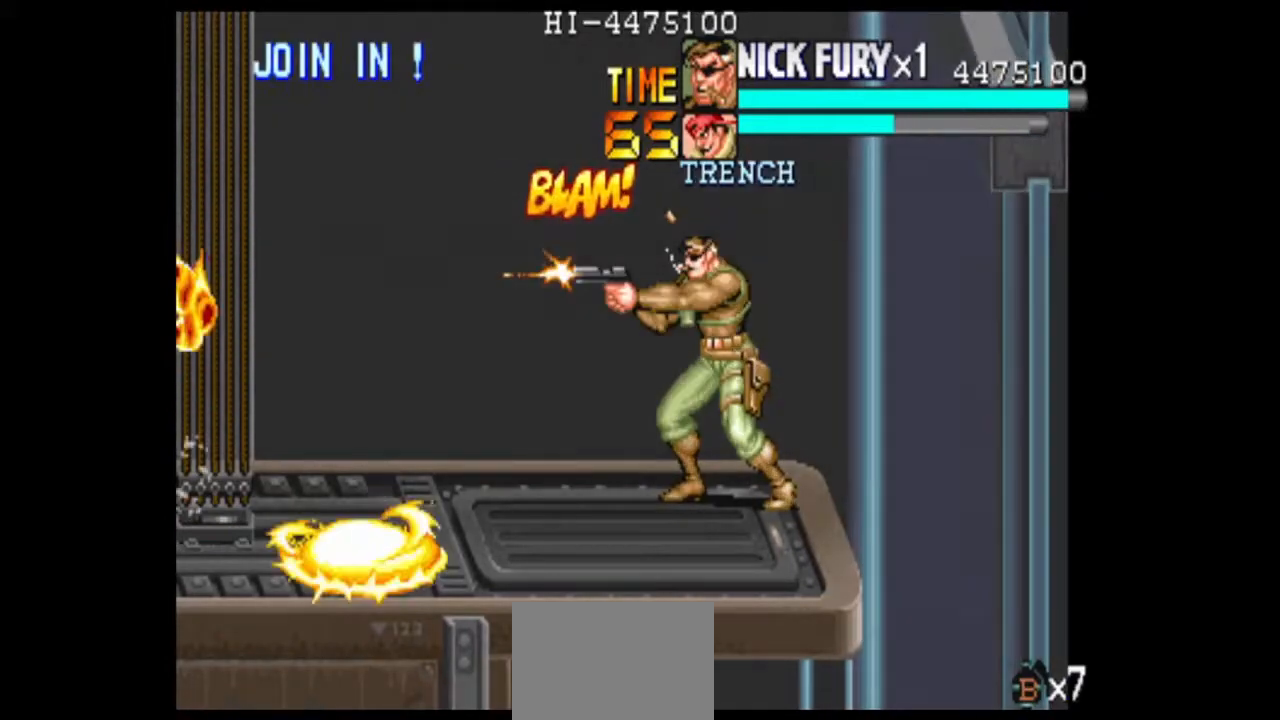
{"dt_ms": 500, "buttons": [], "left_stick": "center", "events": [[42, "B", "up"], [250, "B", "down"], [458, "B", "up"]]}
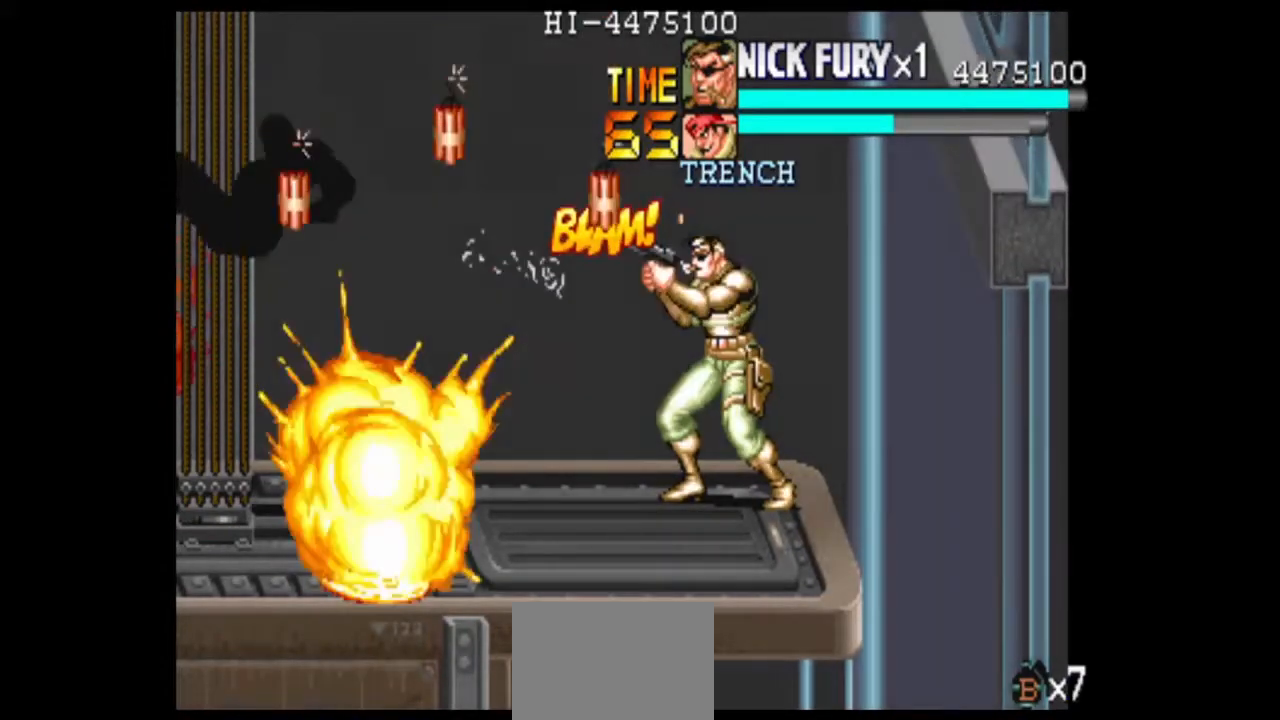
{"dt_ms": 500, "buttons": [], "left_stick": "left", "events": [[42, "B", "down"], [250, "B", "up"], [458, "left_stick", "left"]]}
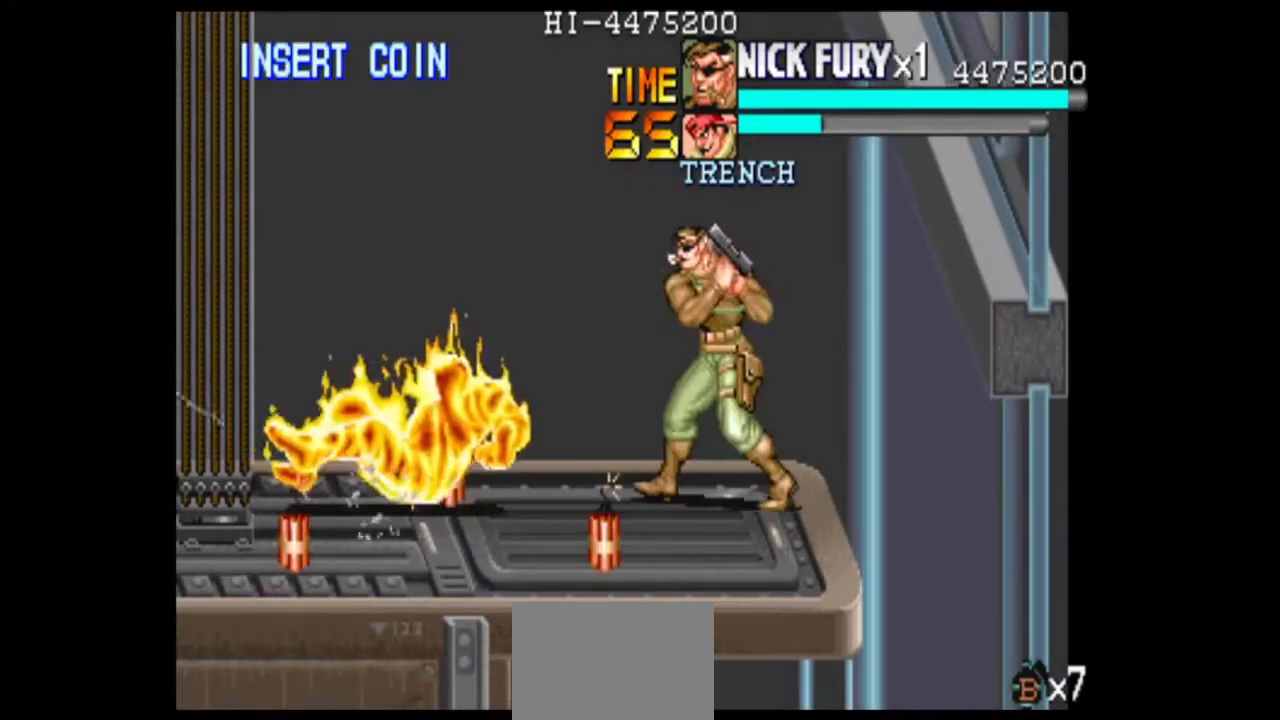
{"dt_ms": 500, "buttons": [], "left_stick": "center", "events": [[42, "left_stick", "down-left"], [458, "left_stick", "center"]]}
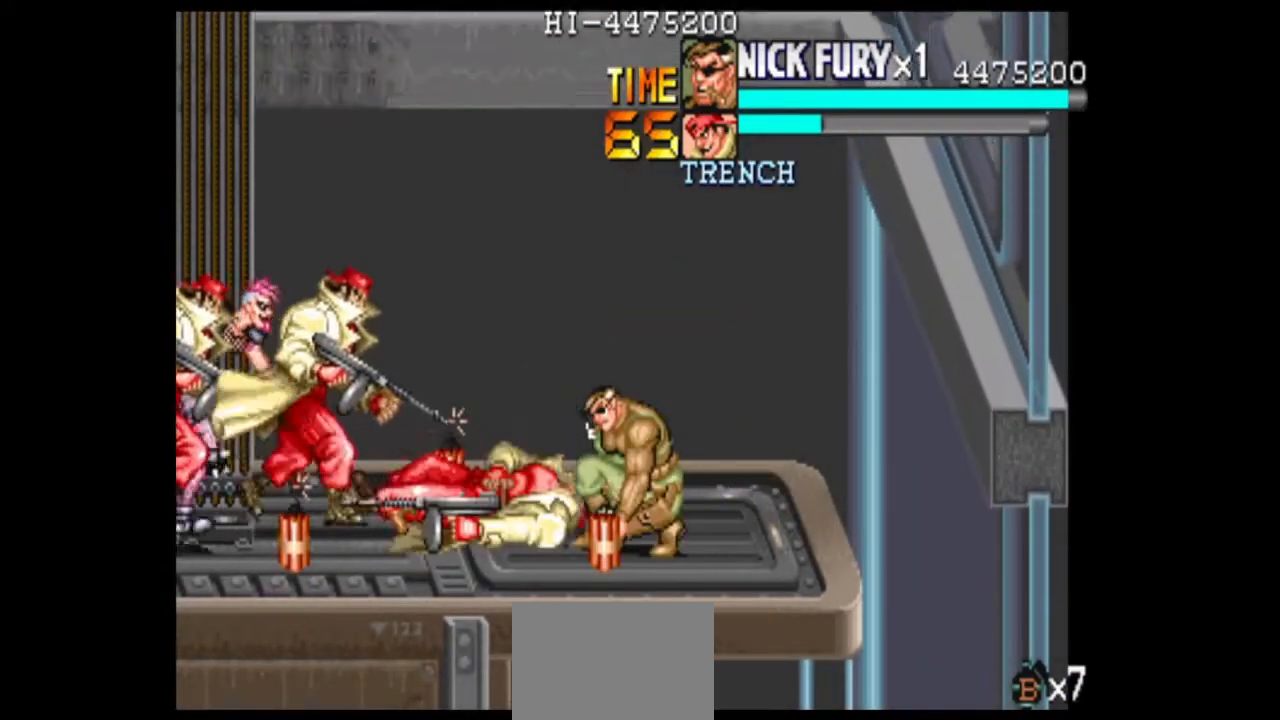
{"dt_ms": 500, "buttons": ["B"], "left_stick": "left", "events": [[42, "left_stick", "right"], [417, "left_stick", "left"], [458, "B", "down"]]}
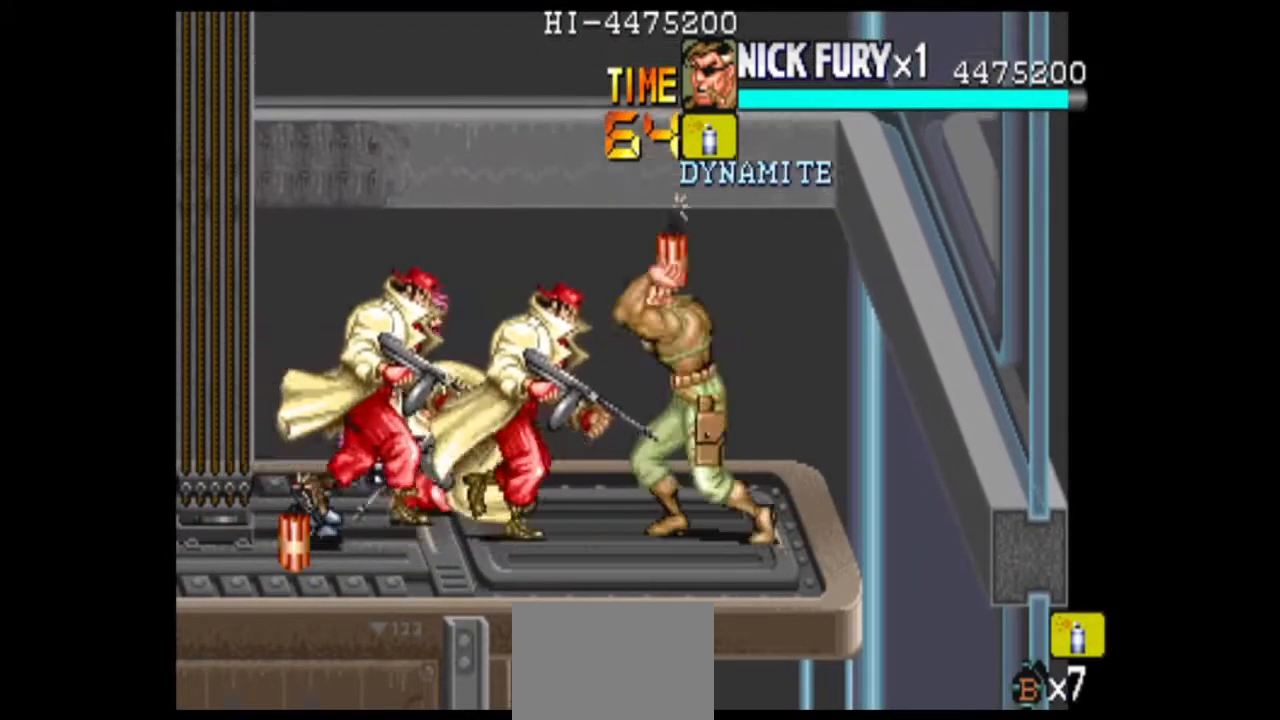
{"dt_ms": 500, "buttons": [], "left_stick": "right", "events": [[42, "B", "up"], [125, "B", "down"], [167, "left_stick", "center"], [208, "B", "up"], [375, "left_stick", "right"]]}
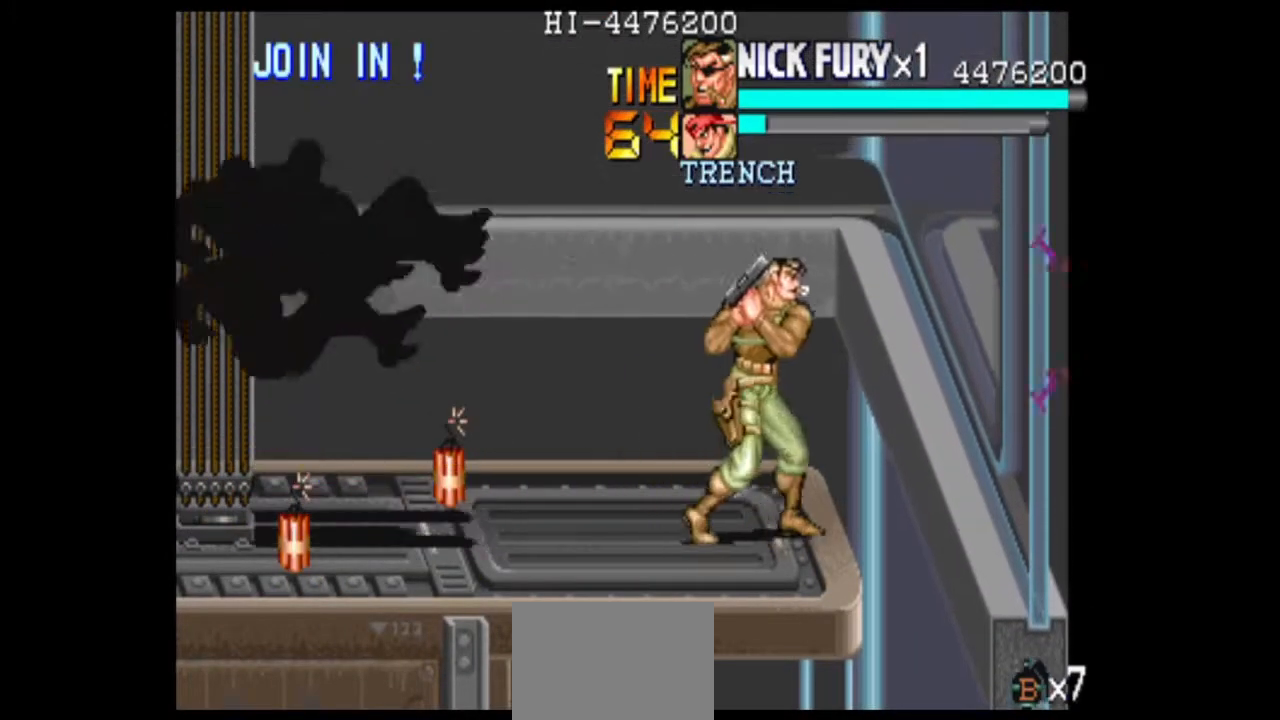
{"dt_ms": 500, "buttons": [], "left_stick": "center", "events": [[292, "left_stick", "left"], [375, "left_stick", "center"]]}
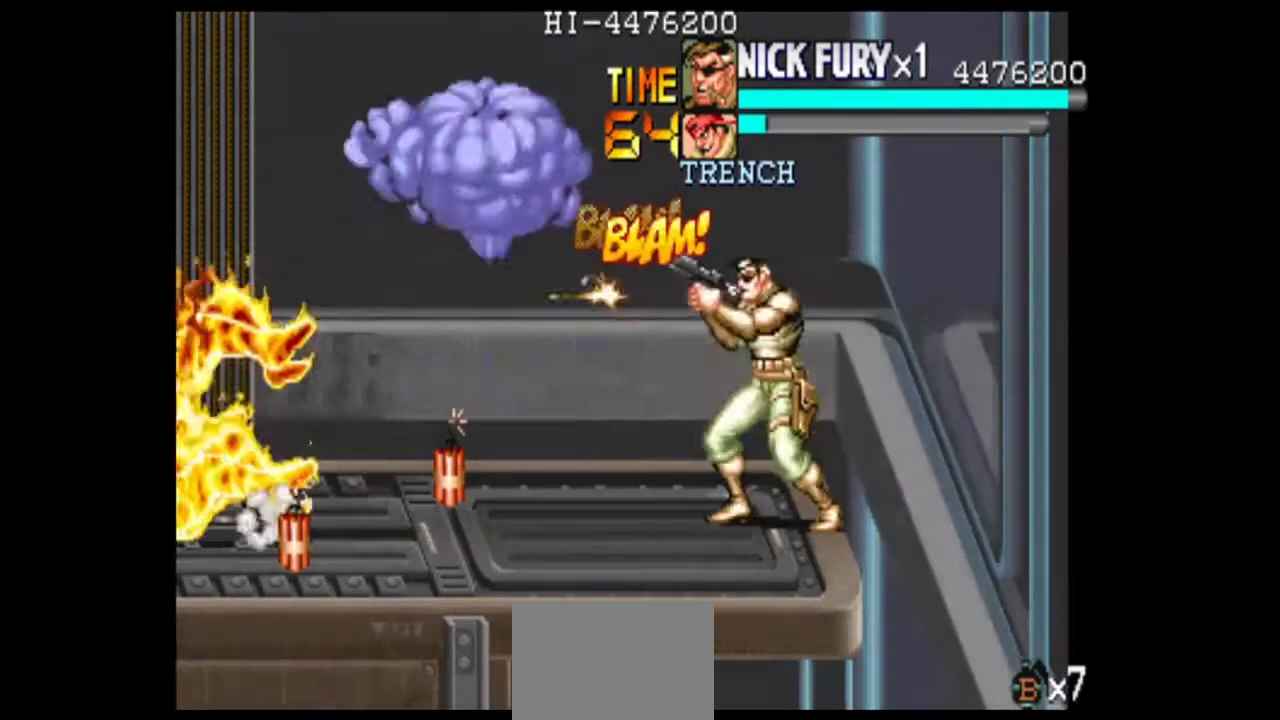
{"dt_ms": 500, "buttons": ["B"], "left_stick": "center", "events": [[83, "B", "down"], [292, "B", "up"], [458, "B", "down"]]}
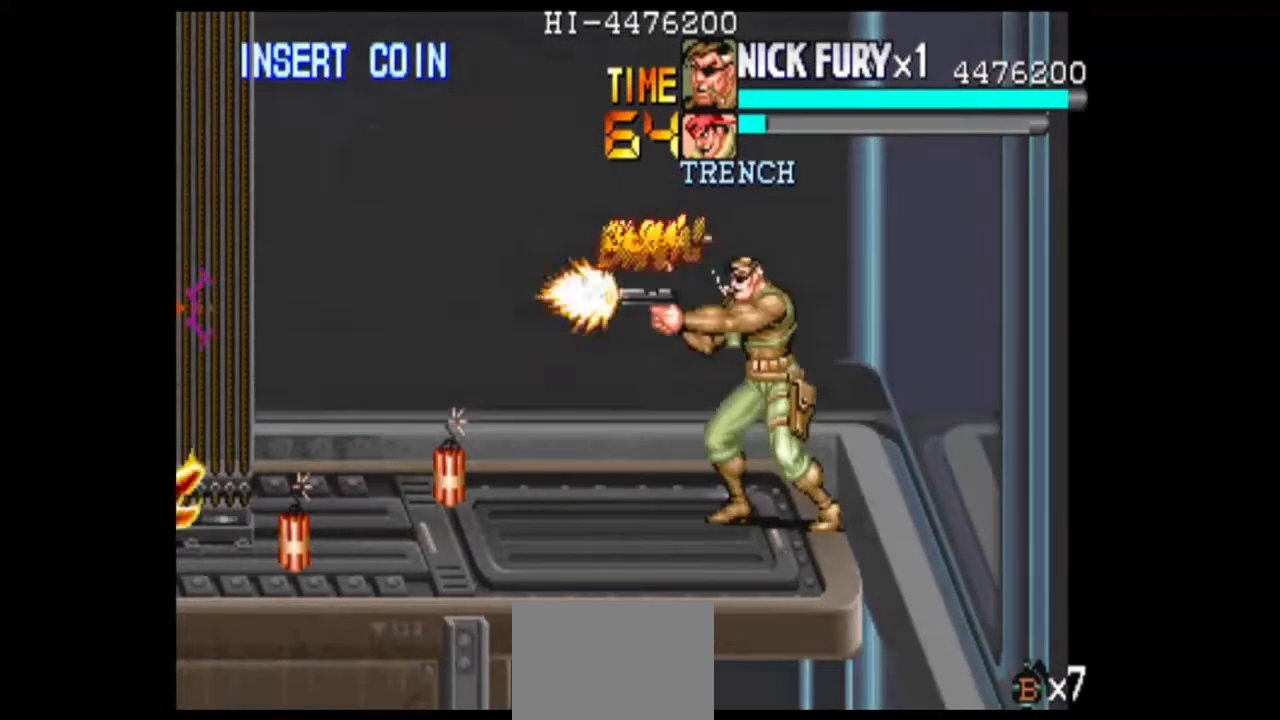
{"dt_ms": 500, "buttons": [], "left_stick": "center", "events": [[42, "B", "up"], [125, "B", "down"], [458, "B", "up"]]}
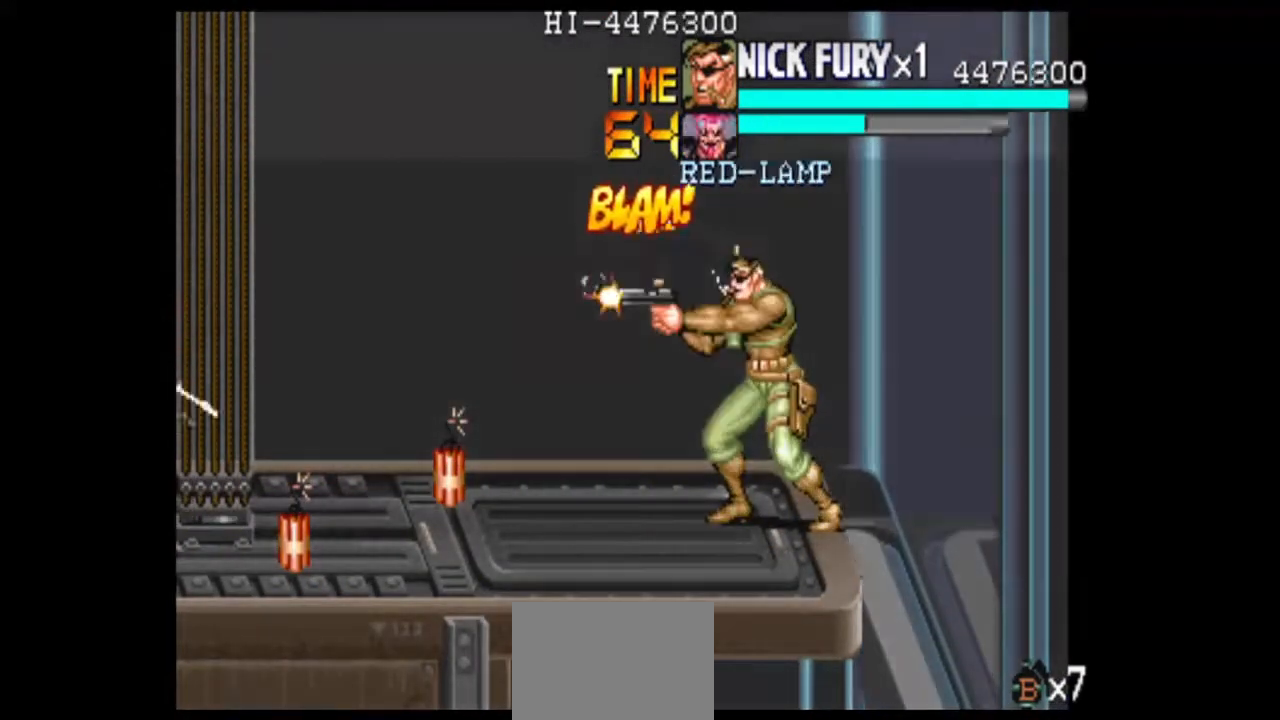
{"dt_ms": 1000, "buttons": ["B"], "left_stick": "center", "events": [[42, "B", "down"], [625, "B", "up"], [708, "B", "down"]]}
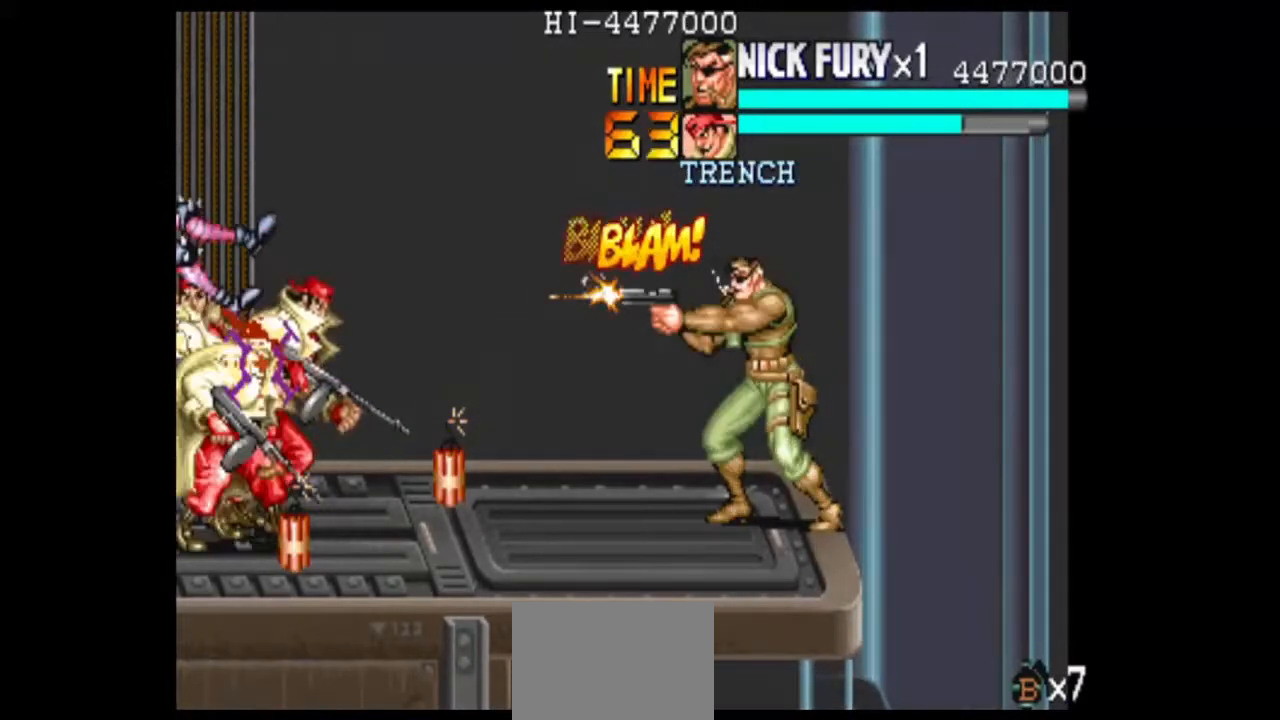
{"dt_ms": 500, "buttons": ["B"], "left_stick": "center", "events": [[292, "B", "up"], [375, "B", "down"]]}
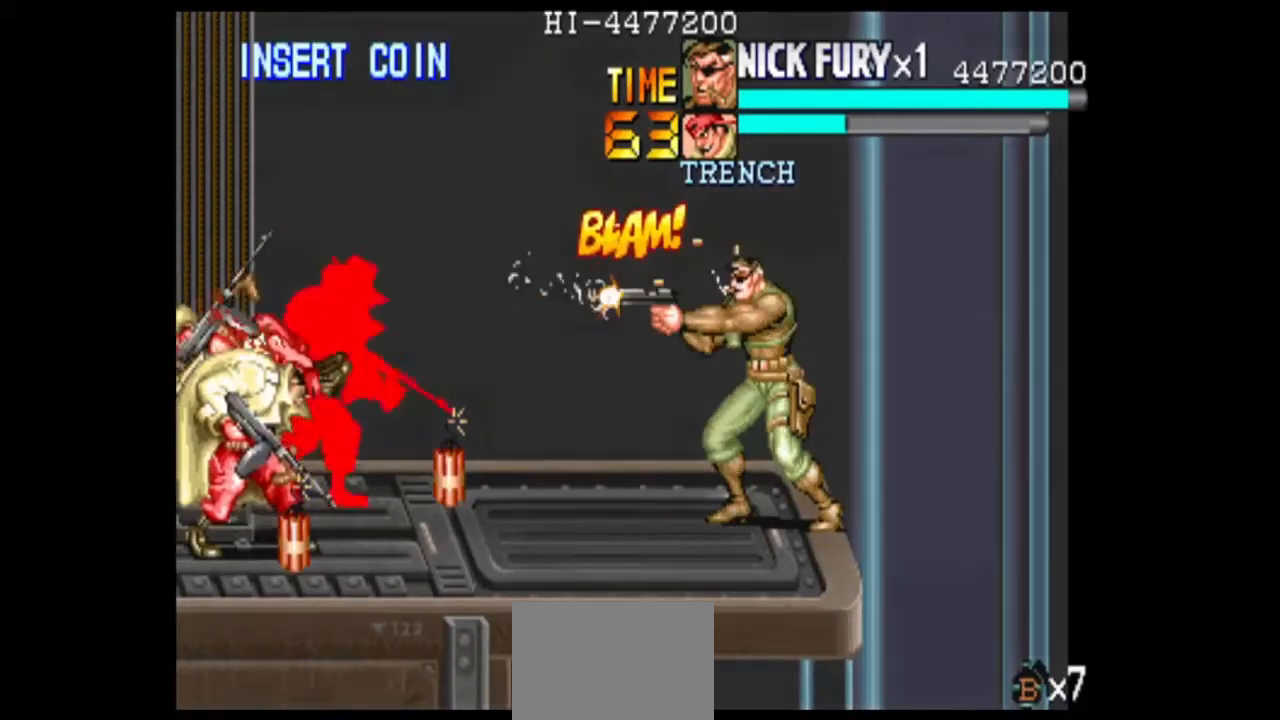
{"dt_ms": 500, "buttons": [], "left_stick": "center", "events": [[208, "B", "up"], [375, "B", "down"], [458, "B", "up"]]}
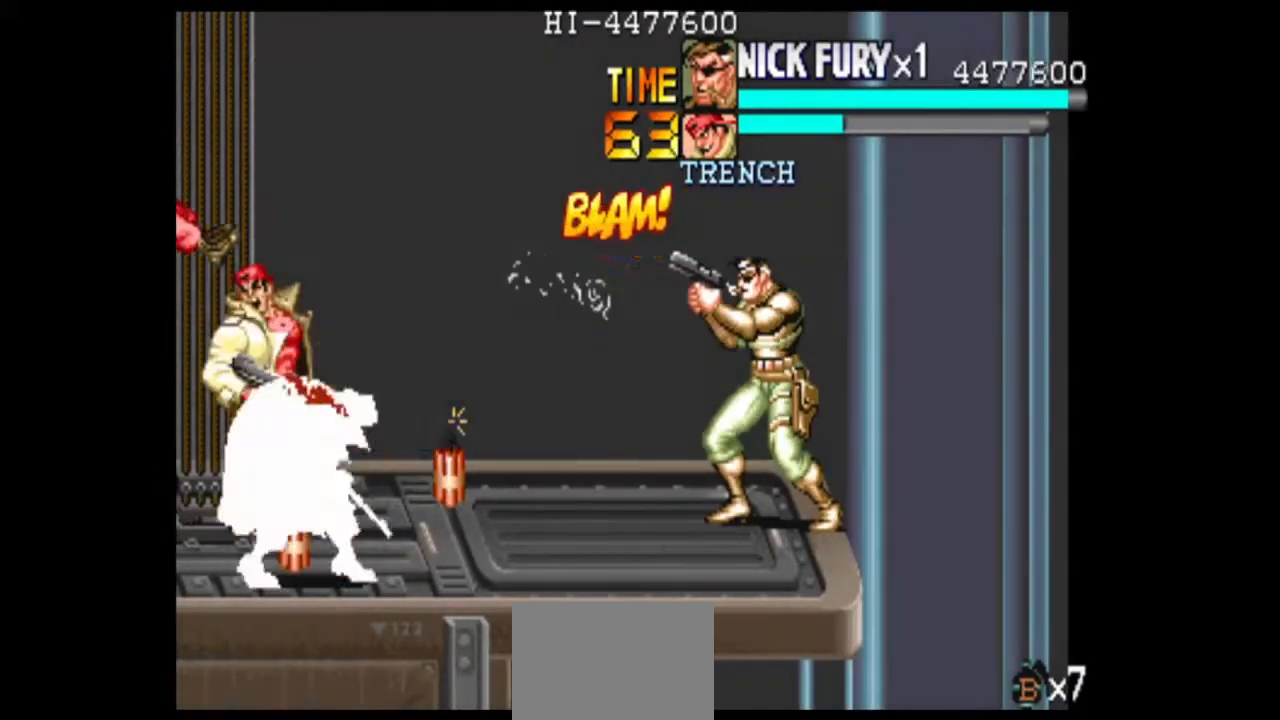
{"dt_ms": 500, "buttons": ["B"], "left_stick": "center", "events": [[42, "B", "down"], [375, "B", "up"], [458, "B", "down"]]}
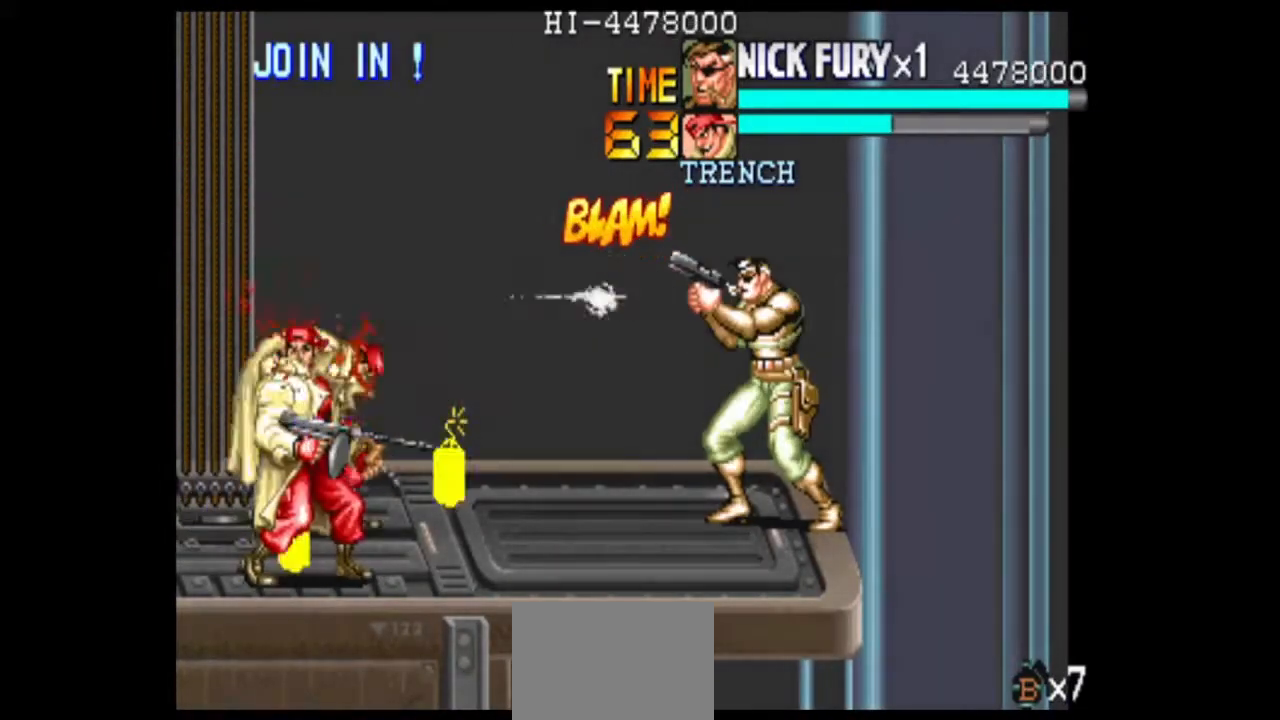
{"dt_ms": 500, "buttons": ["B"], "left_stick": "center", "events": [[292, "B", "up"], [500, "B", "down"]]}
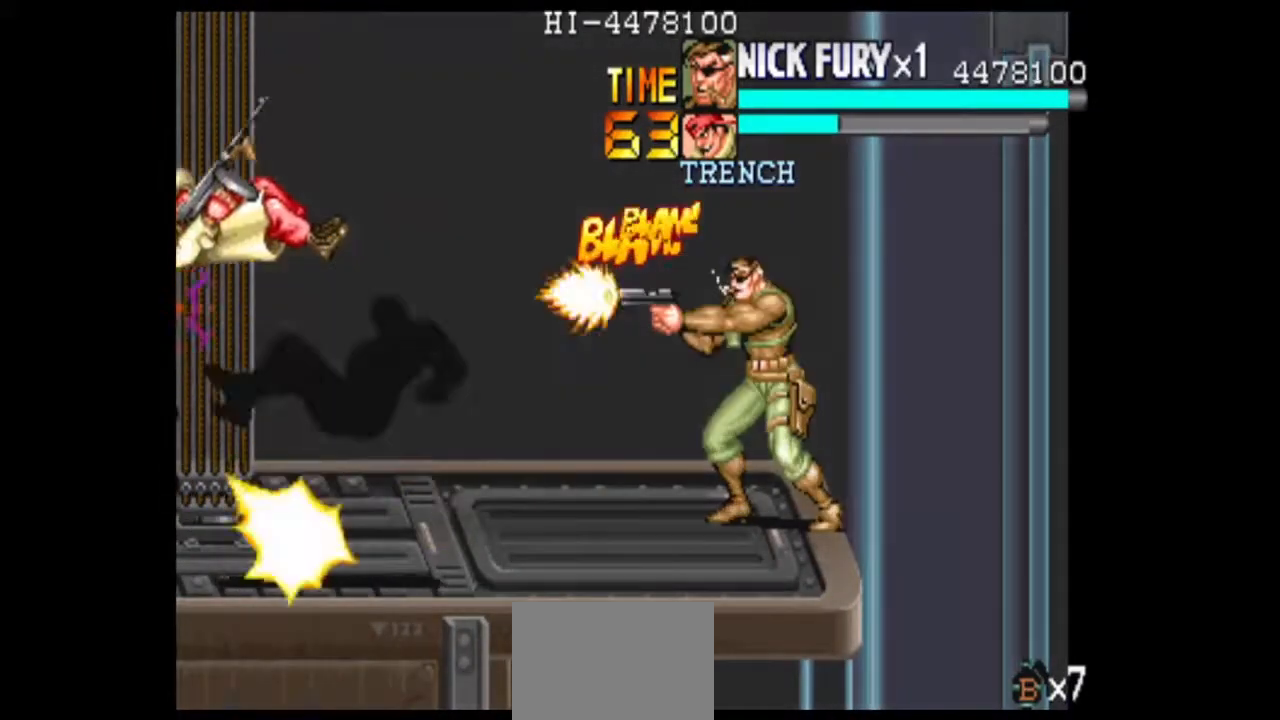
{"dt_ms": 1000, "buttons": [], "left_stick": "center", "events": [[208, "B", "up"], [292, "B", "down"], [792, "B", "up"]]}
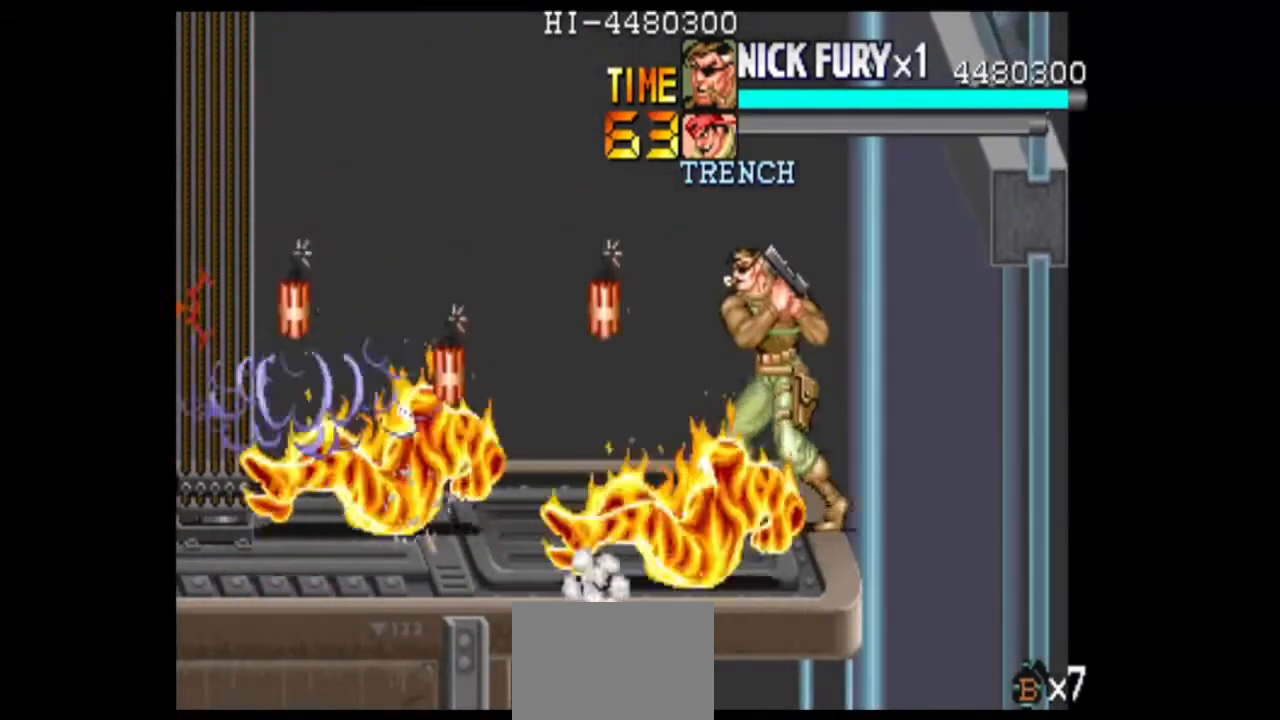
{"dt_ms": 500, "buttons": [], "left_stick": "center", "events": [[42, "left_stick", "down-left"], [125, "left_stick", "down"], [292, "B", "down"], [333, "left_stick", "center"], [375, "B", "up"]]}
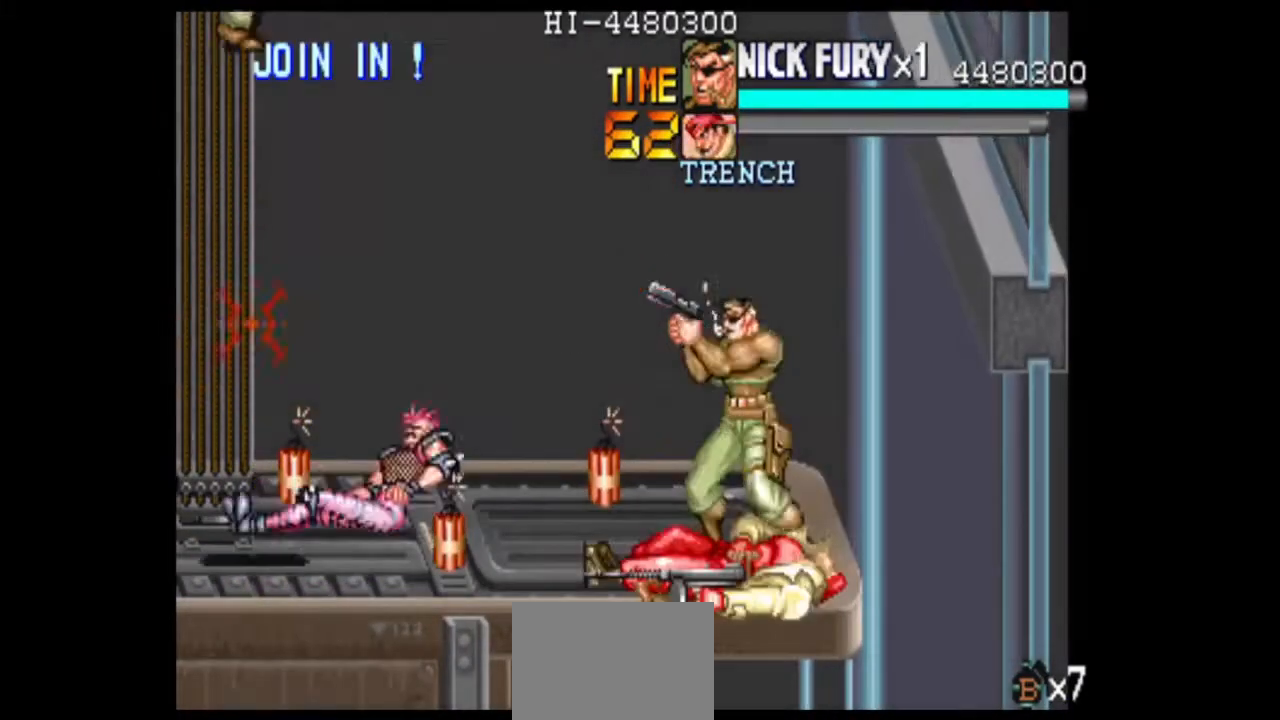
{"dt_ms": 500, "buttons": [], "left_stick": "up-right", "events": [[42, "left_stick", "right"], [208, "left_stick", "left"], [375, "left_stick", "center"], [458, "left_stick", "up-right"]]}
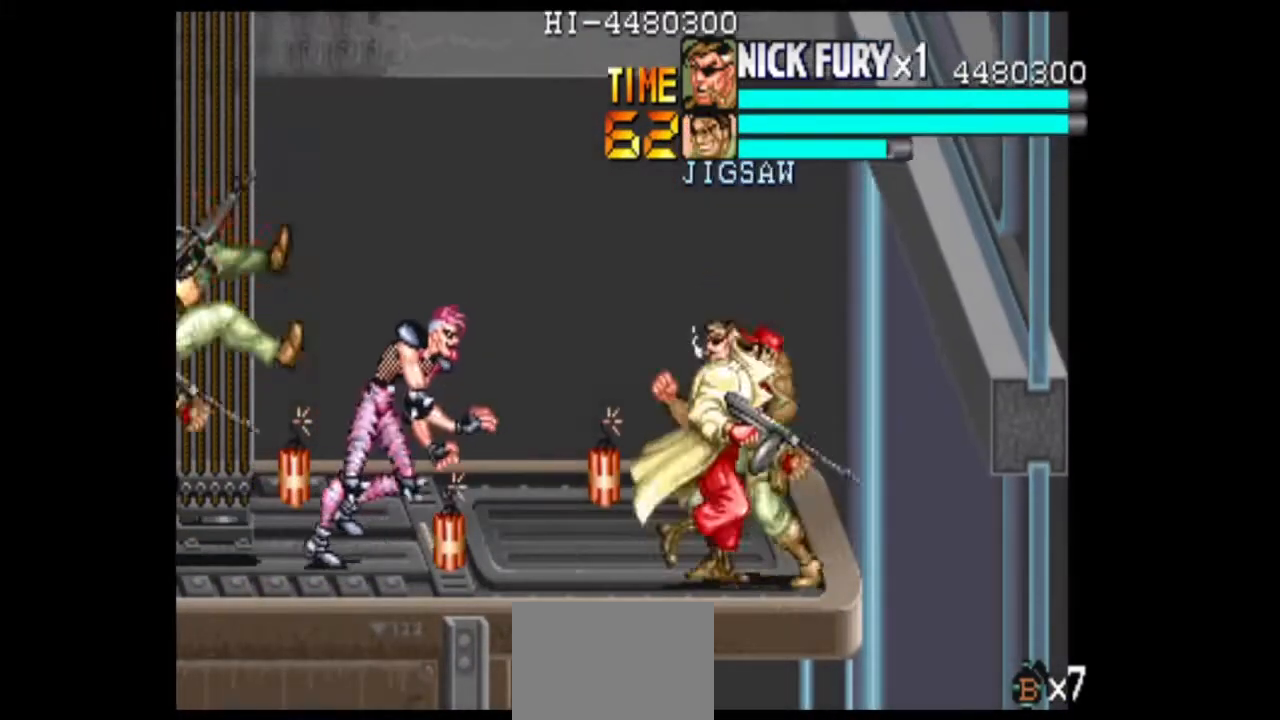
{"dt_ms": 1000, "buttons": [], "left_stick": "up", "events": [[125, "B", "down"], [125, "left_stick", "left"], [292, "B", "up"], [292, "left_stick", "center"], [958, "left_stick", "up"]]}
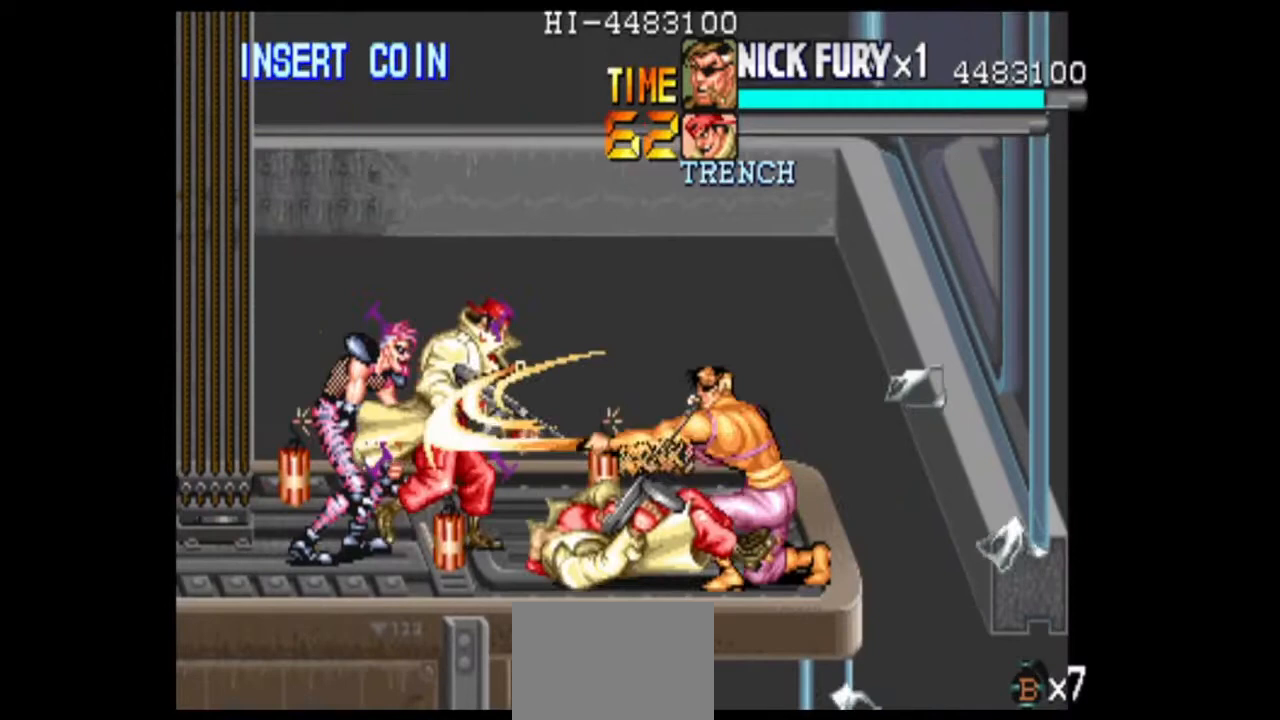
{"dt_ms": 500, "buttons": [], "left_stick": "up", "events": [[292, "B", "down"], [375, "B", "up"]]}
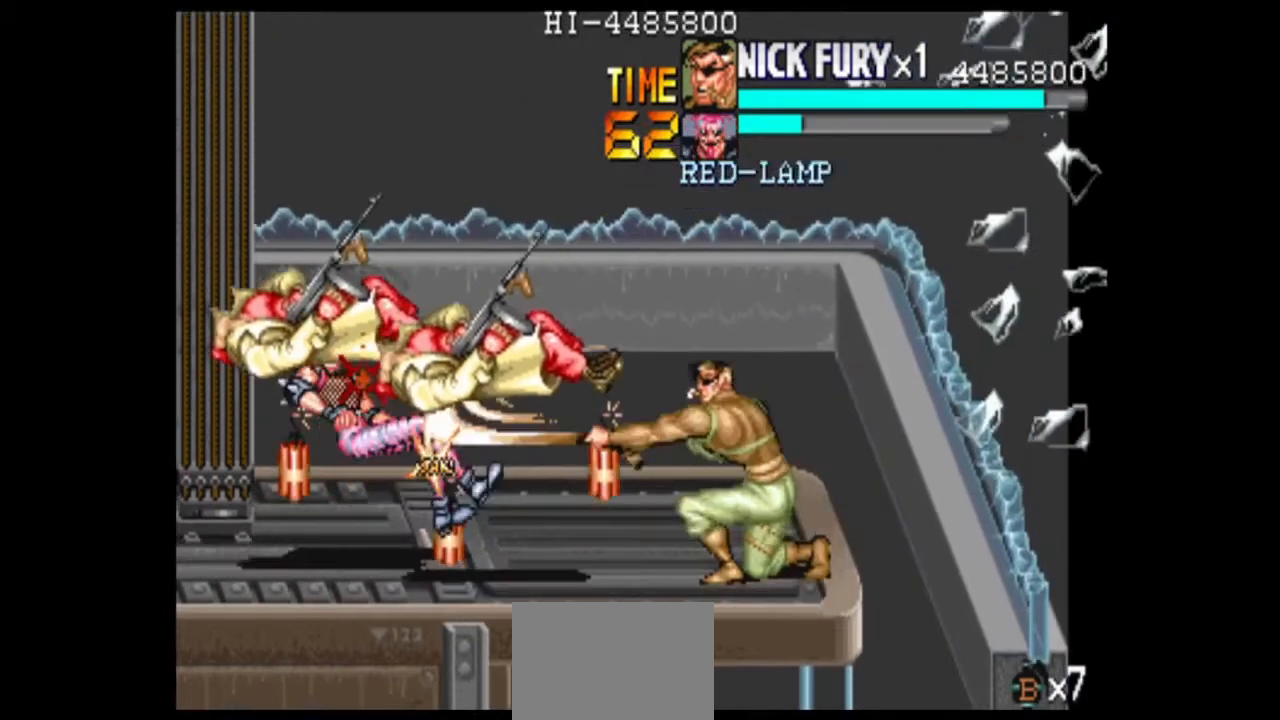
{"dt_ms": 500, "buttons": [], "left_stick": "up-left", "events": [[83, "left_stick", "up-left"]]}